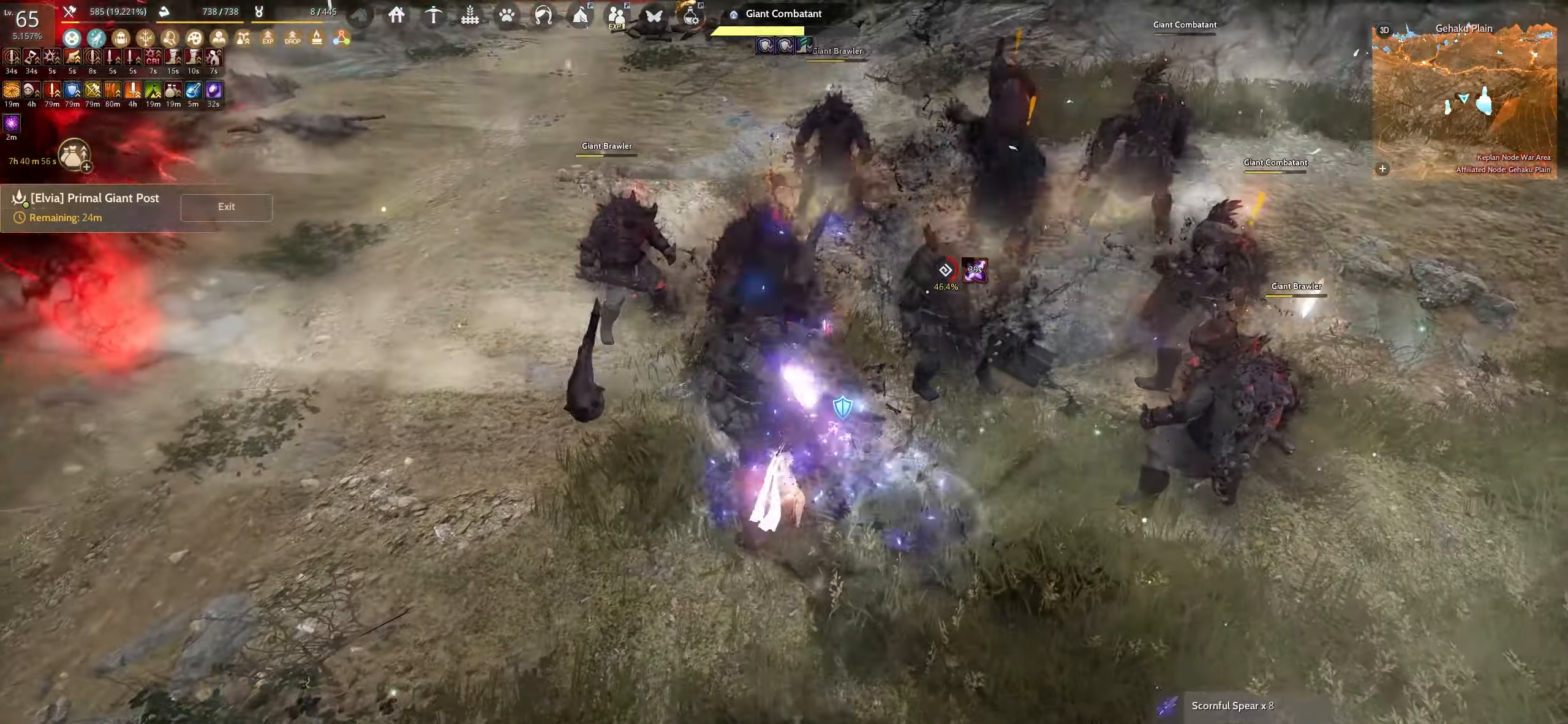
Gameplay with keyboard and mouse; each line is a JSON object with the keys and mouse buttons held at the frame after it. "events" lists presses ("down") and releases ("up") of "a", "c", "d", "e", "f", "q", "s", "shift", "space", "tab", "w", "x", "z", "mouse_left" and "mouse_right" between this image and that frame as [ms after this image, input, new state], when the widget could be followed in between. "mouse_left", "mouse_right" = the "left", "right" buttons of the "mouse" list. No other keys are recorded. Mouse movement is not recorded.
{"keys": ["e"], "mouse": [], "events": [[450, "w", "up"]]}
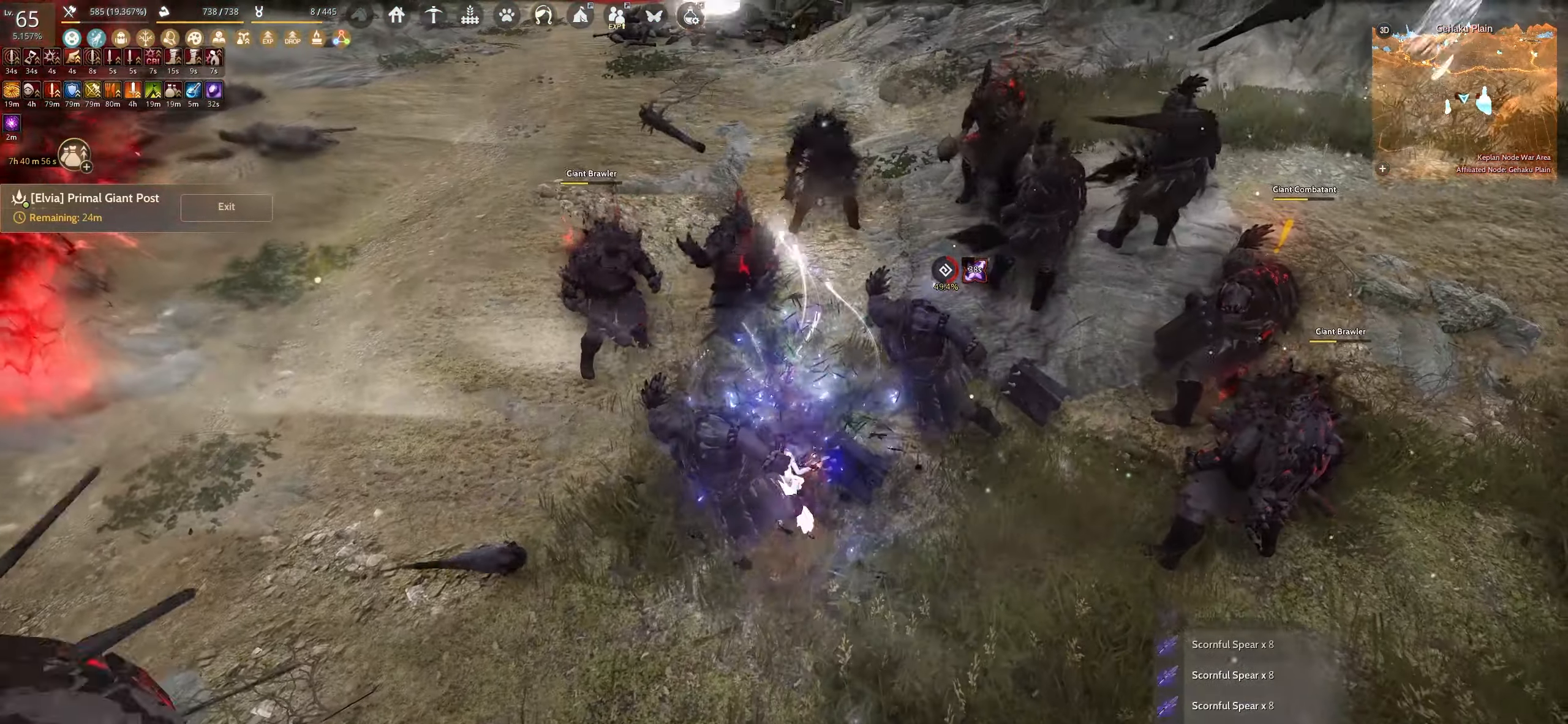
{"keys": ["e"], "mouse": [], "events": []}
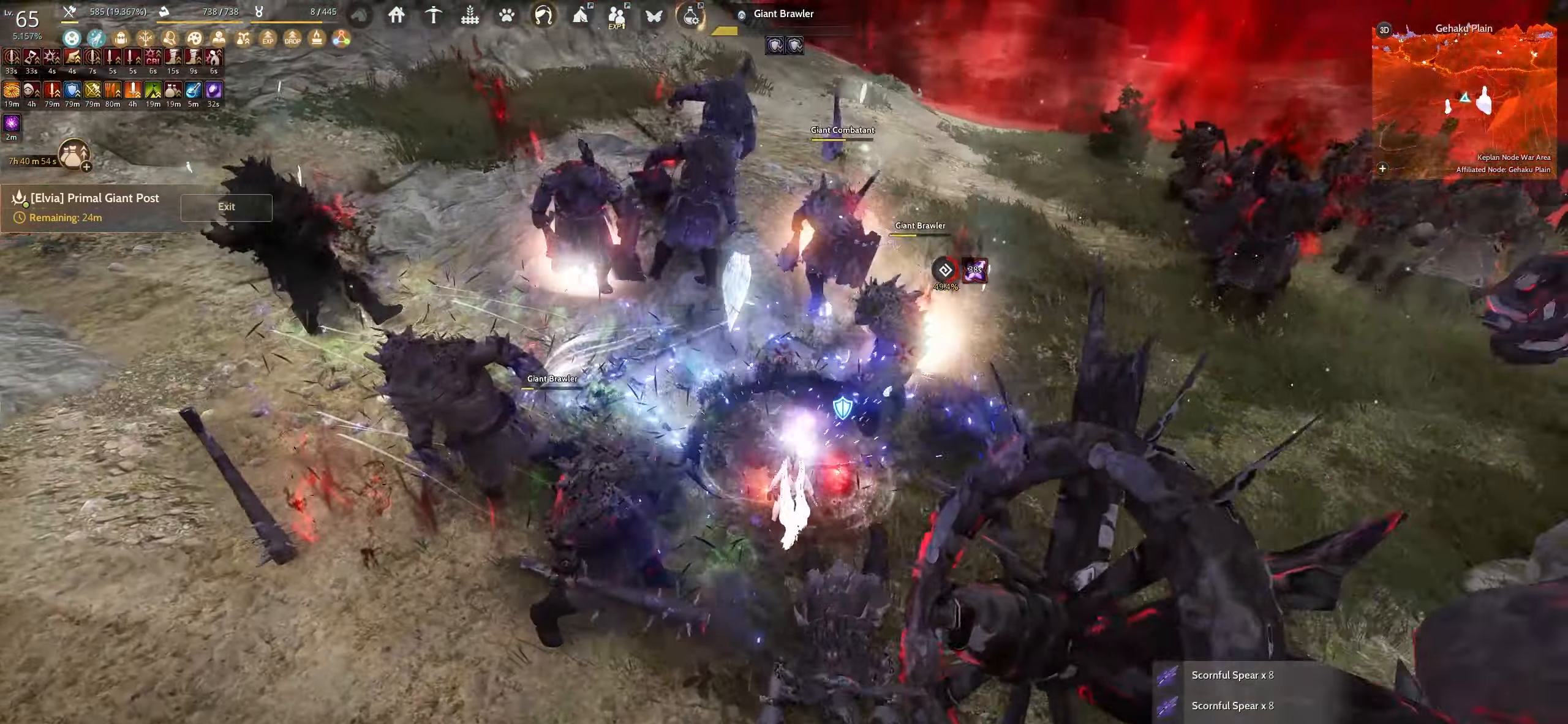
{"keys": ["shift"], "mouse": ["left"], "events": [[167, "e", "up"], [217, "shift", "down"], [350, "mouse_left", "down"]]}
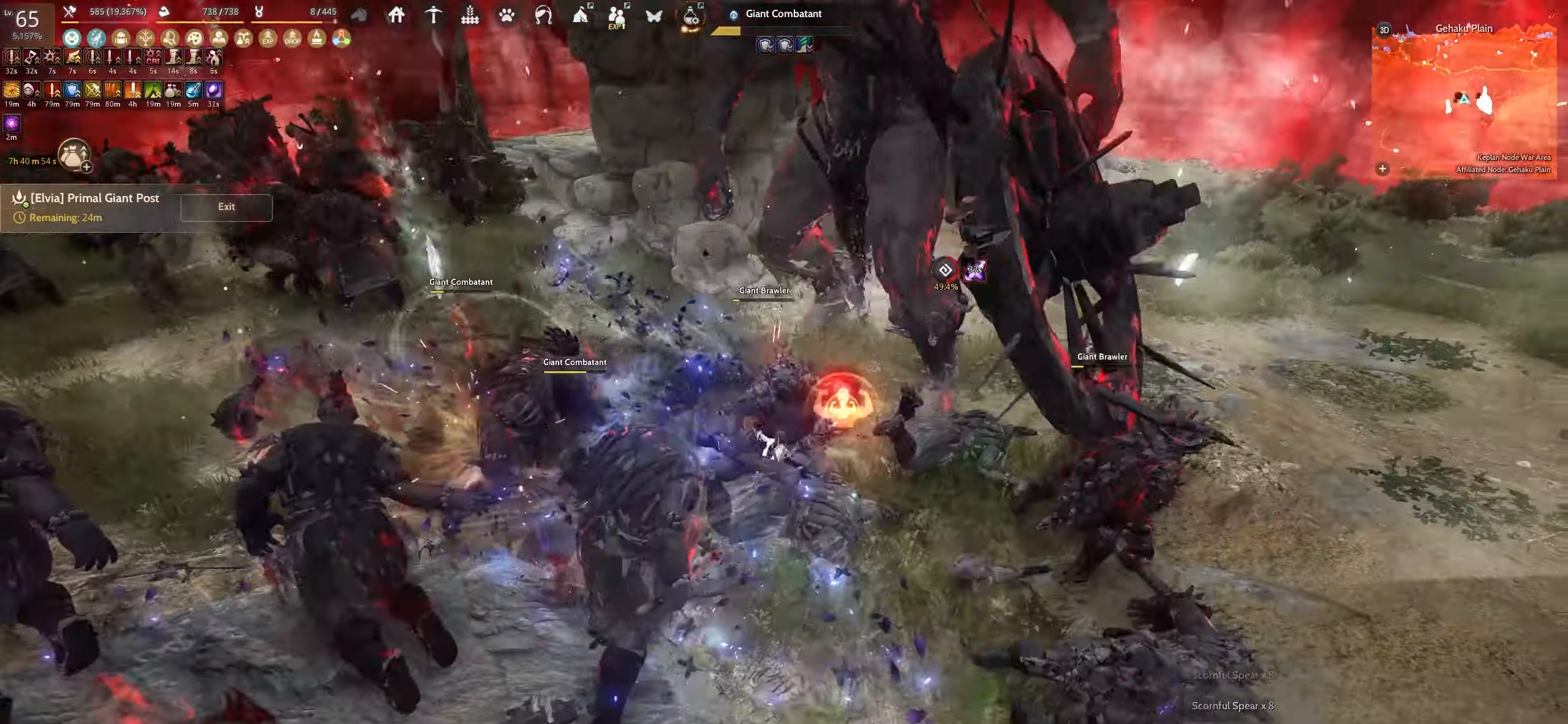
{"keys": ["shift"], "mouse": [], "events": [[450, "mouse_left", "up"]]}
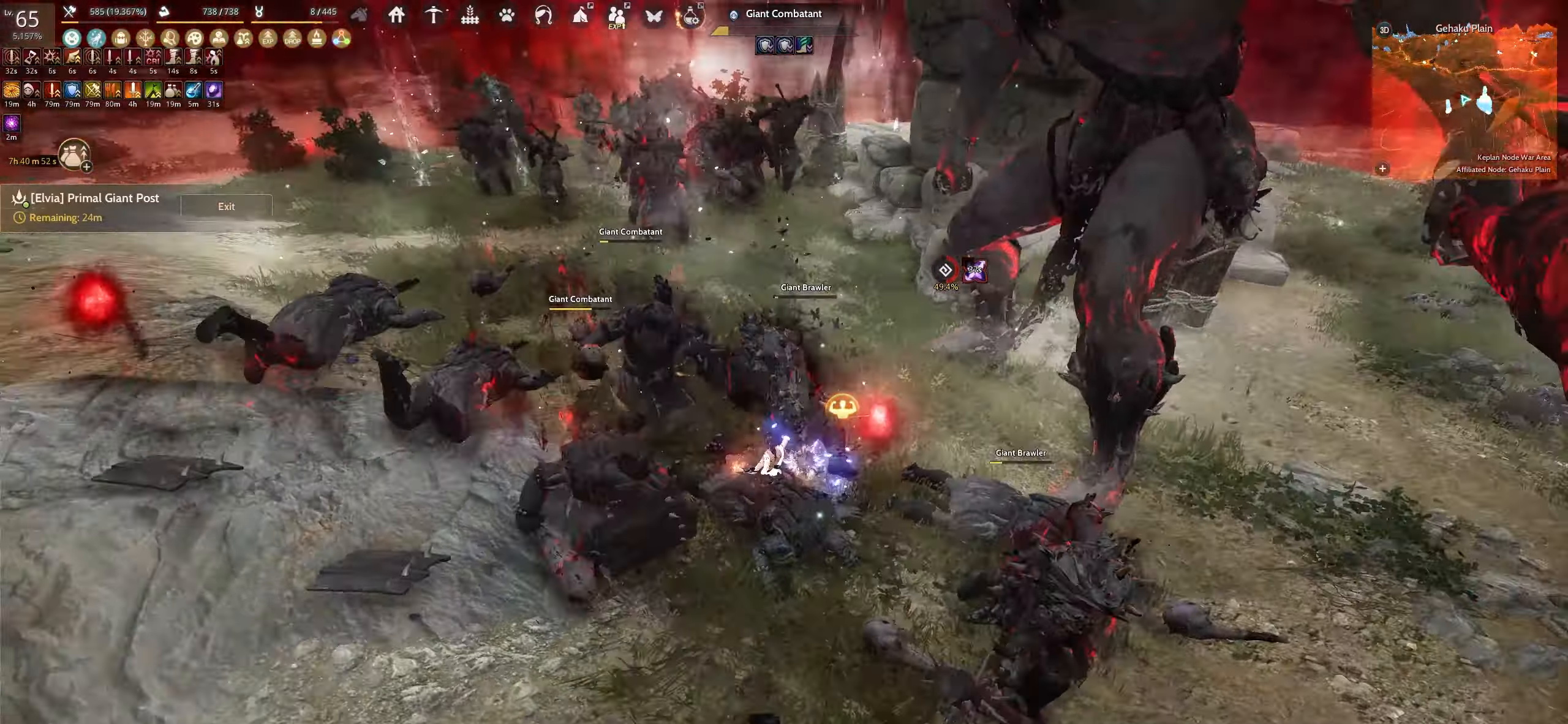
{"keys": ["shift"], "mouse": ["right"], "events": [[100, "mouse_right", "down"]]}
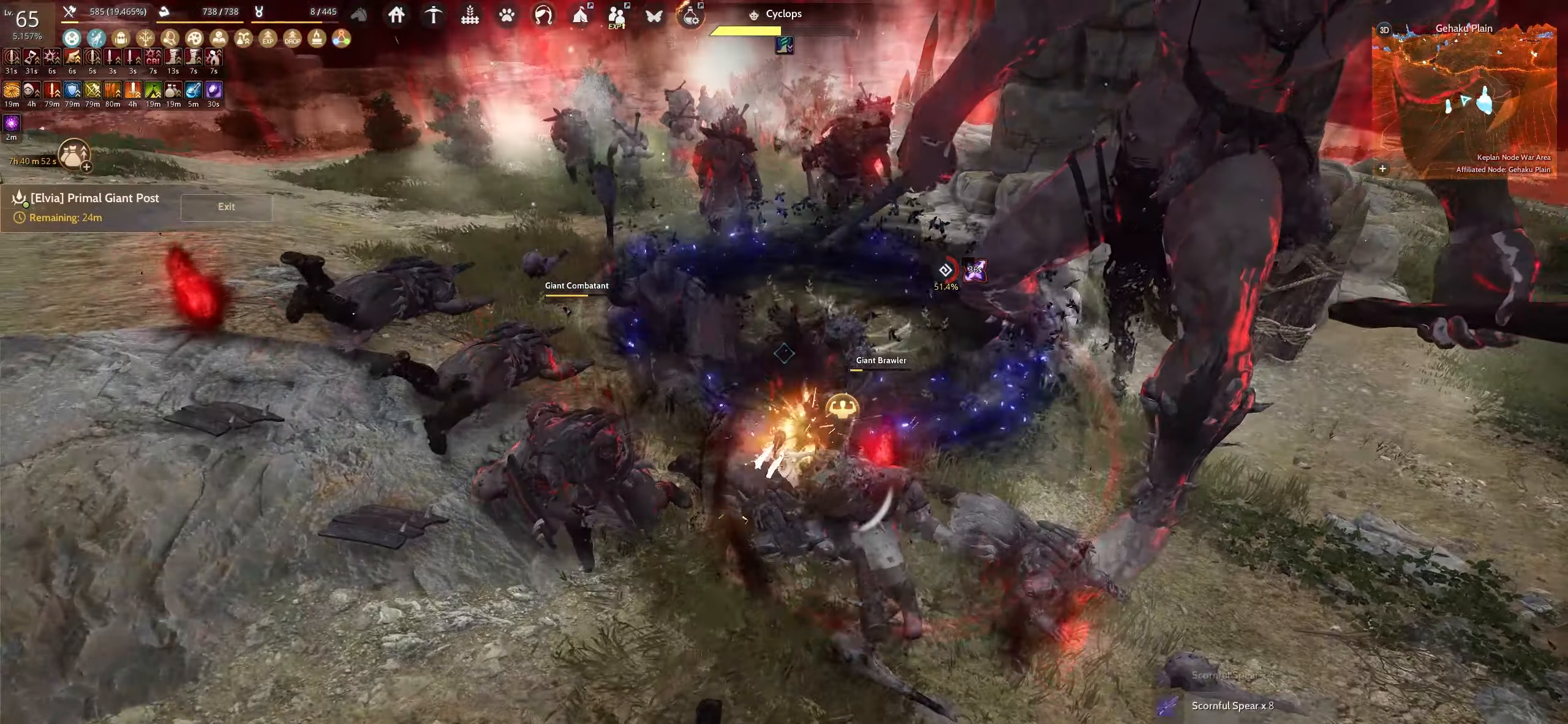
{"keys": ["shift", "w"], "mouse": [], "events": [[100, "mouse_right", "up"], [150, "shift", "up"], [367, "shift", "down"], [384, "w", "down"]]}
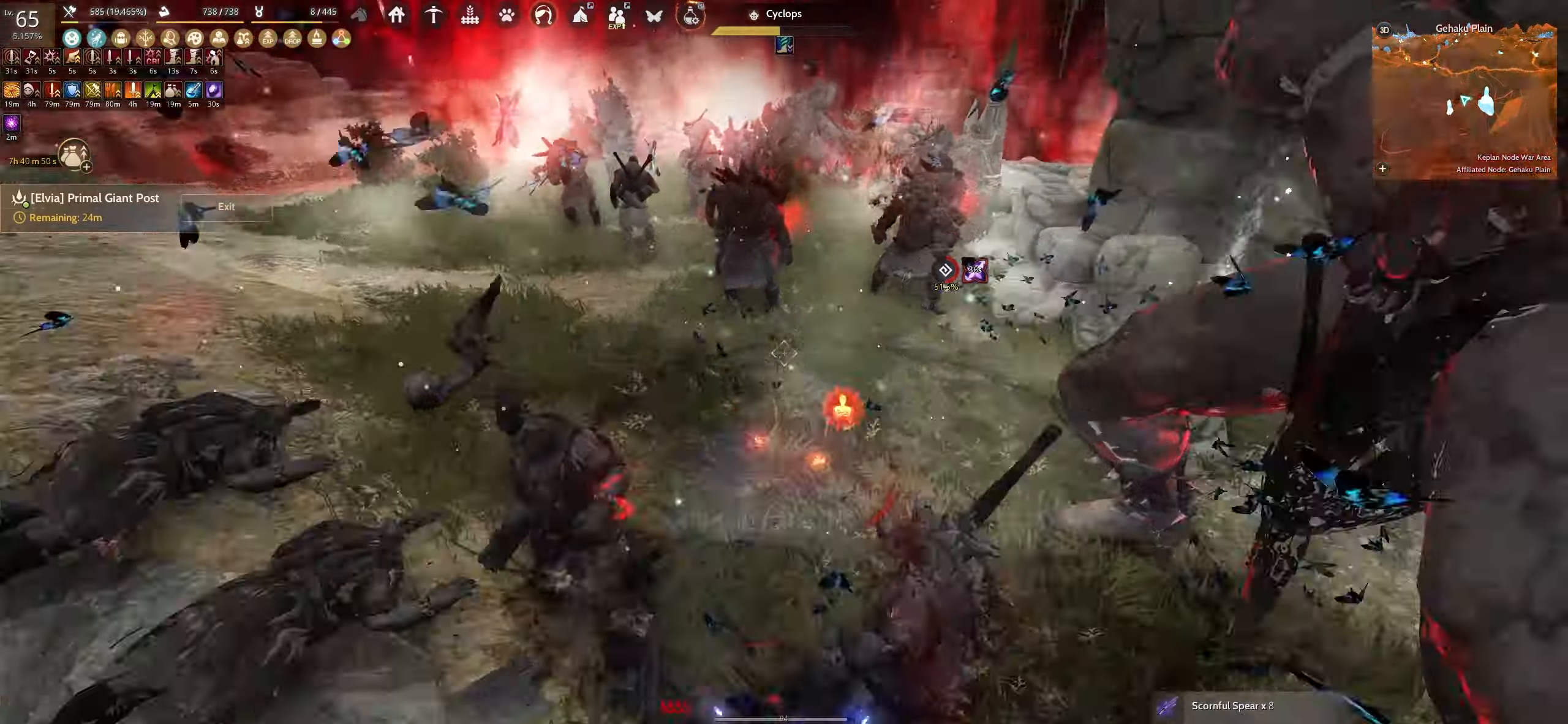
{"keys": ["shift", "w"], "mouse": [], "events": []}
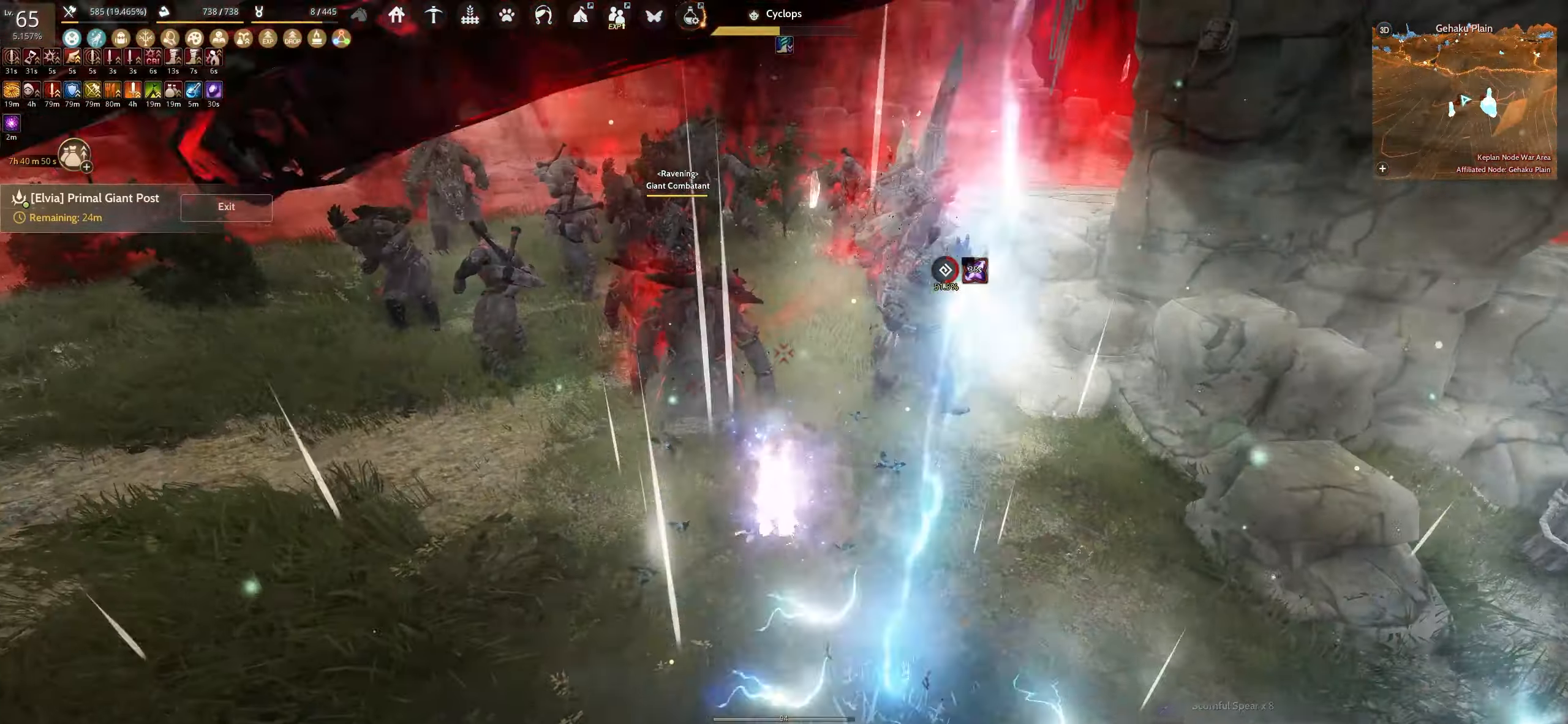
{"keys": [], "mouse": [], "events": [[184, "shift", "up"], [184, "w", "up"], [250, "e", "down"], [484, "e", "up"]]}
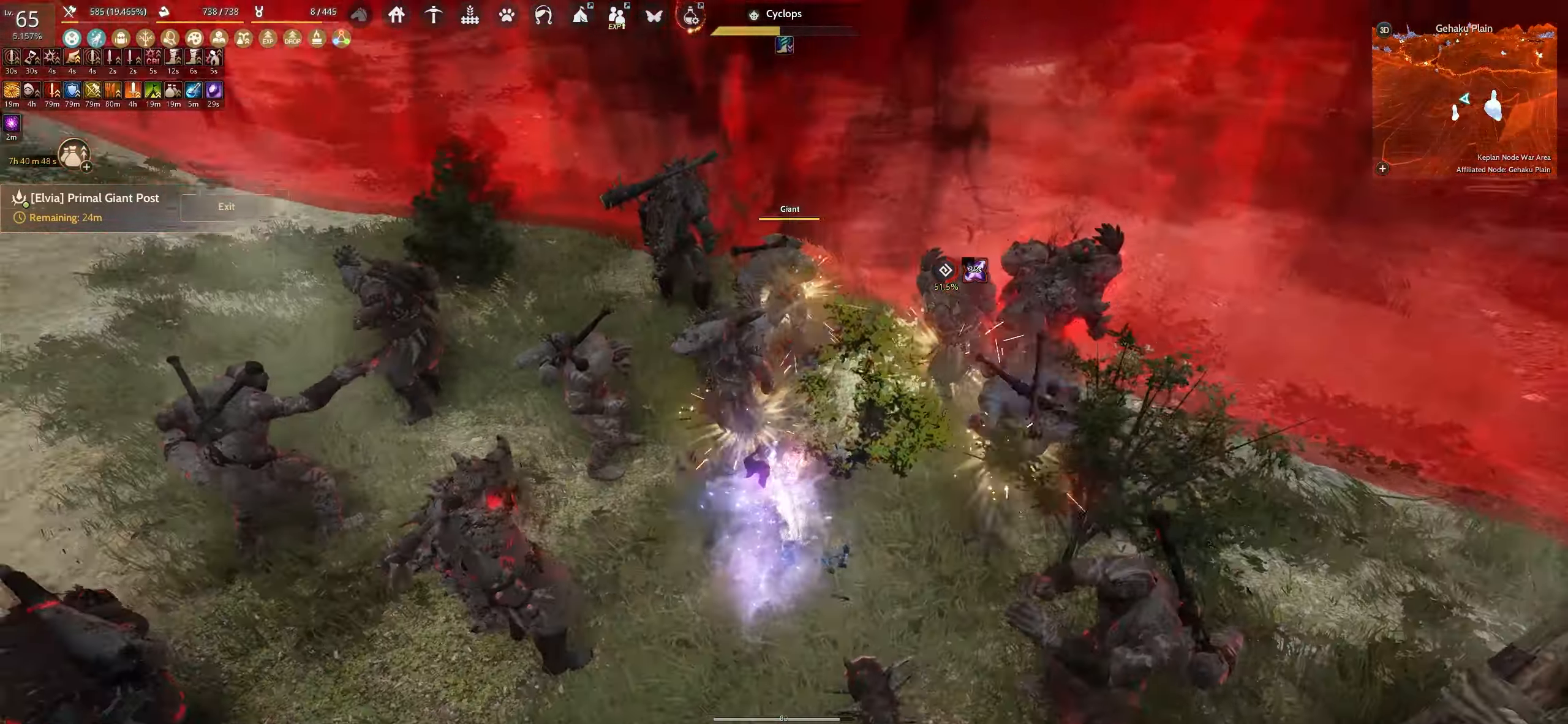
{"keys": ["f"], "mouse": [], "events": [[84, "f", "down"]]}
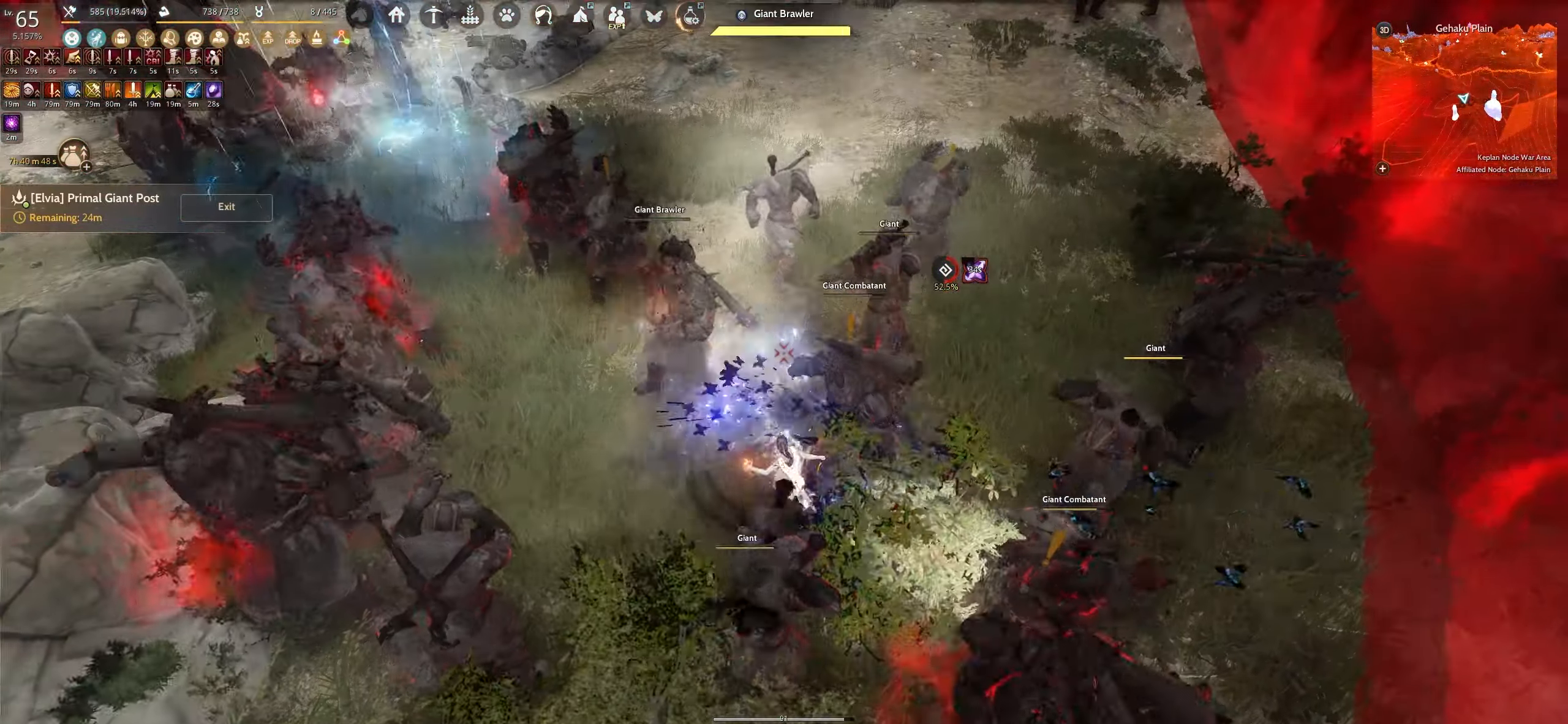
{"keys": ["f"], "mouse": [], "events": []}
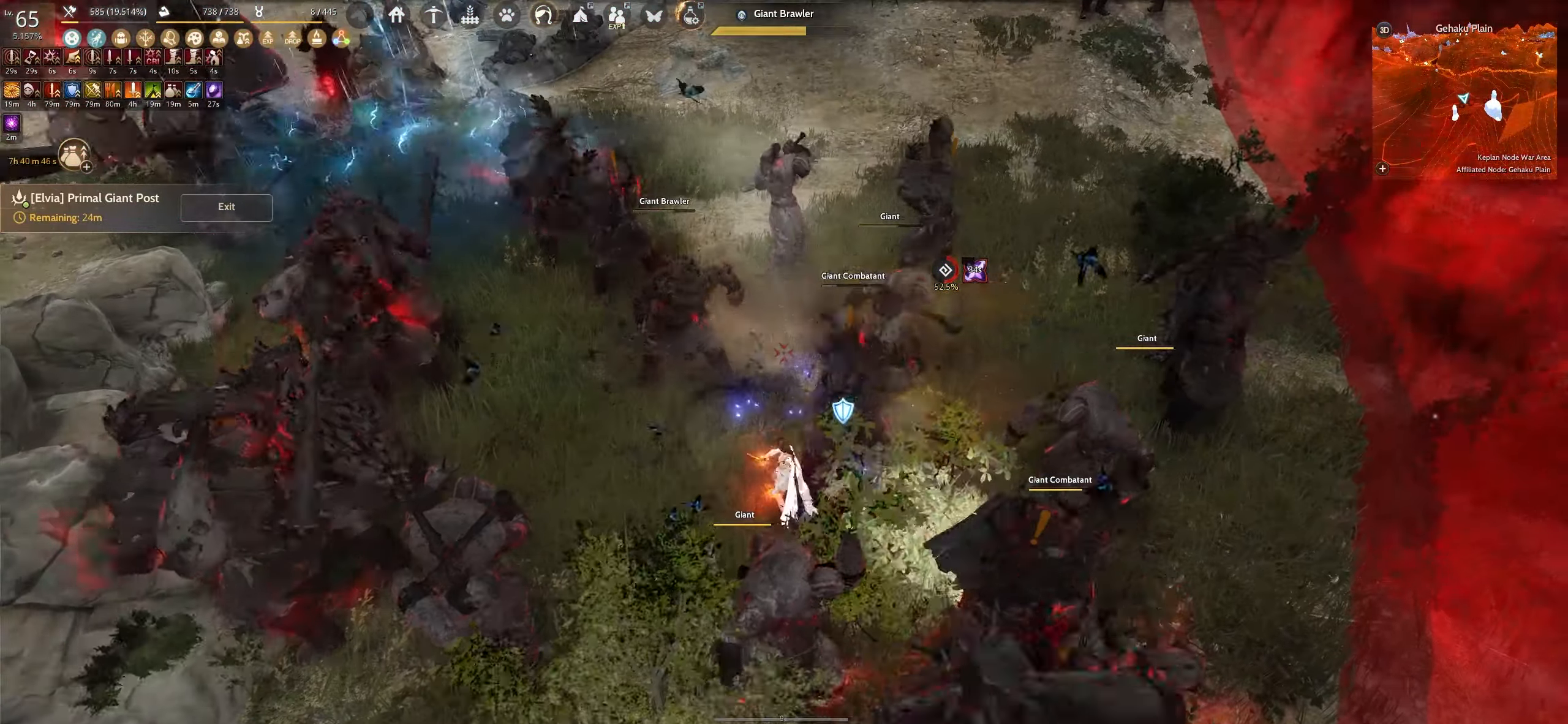
{"keys": [], "mouse": [], "events": [[484, "f", "up"]]}
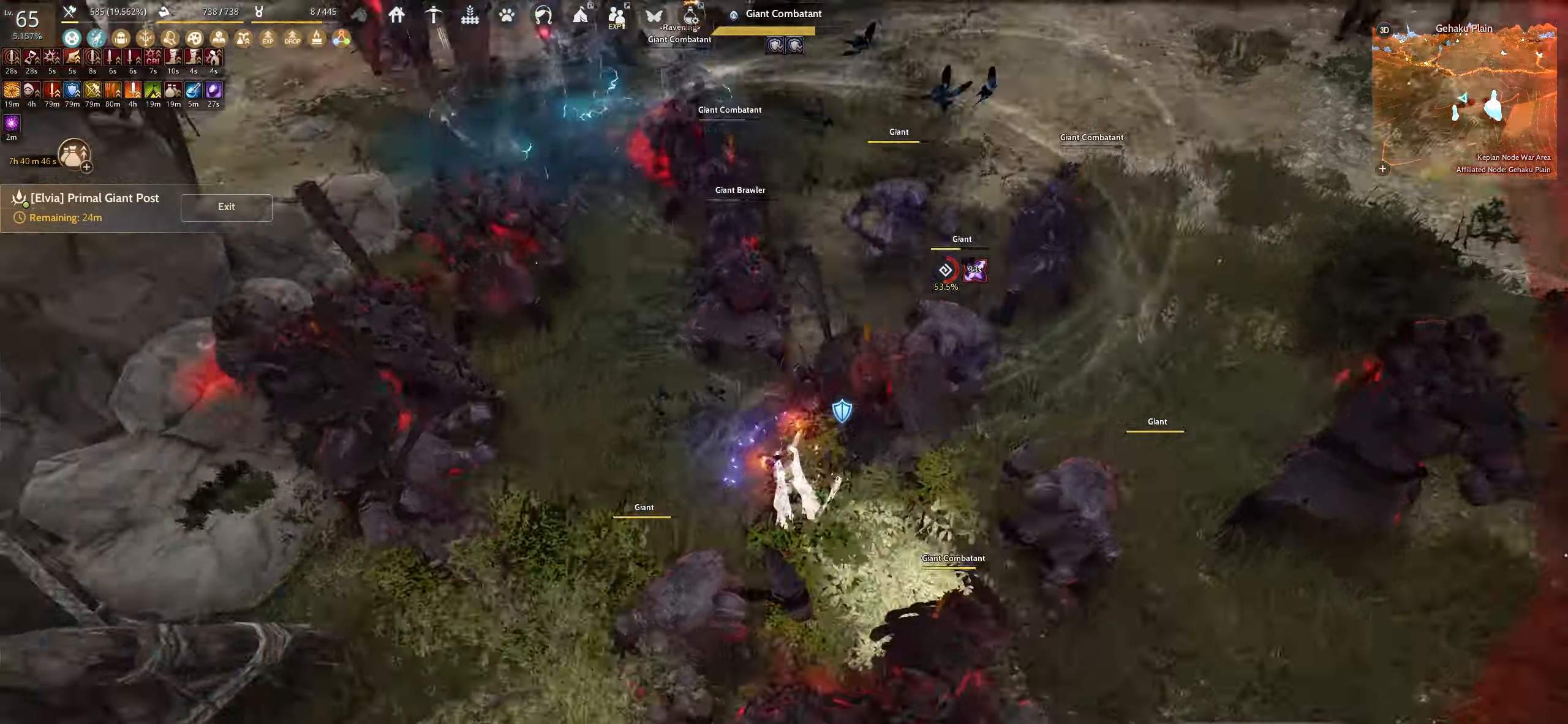
{"keys": ["s", "shift"], "mouse": [], "events": [[167, "s", "down"], [167, "shift", "down"]]}
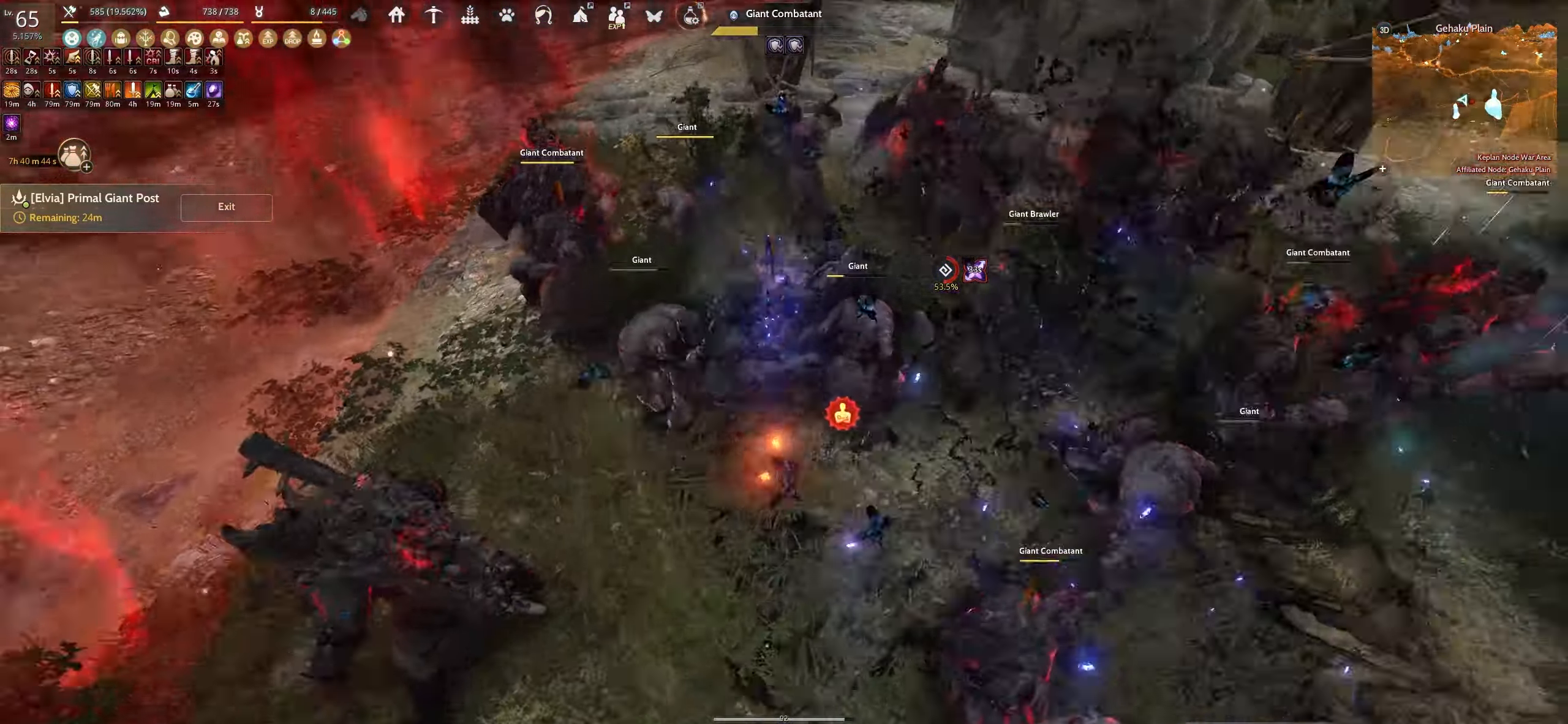
{"keys": ["s"], "mouse": ["left"], "events": [[17, "shift", "up"], [67, "e", "down"], [450, "e", "up"], [450, "mouse_left", "down"]]}
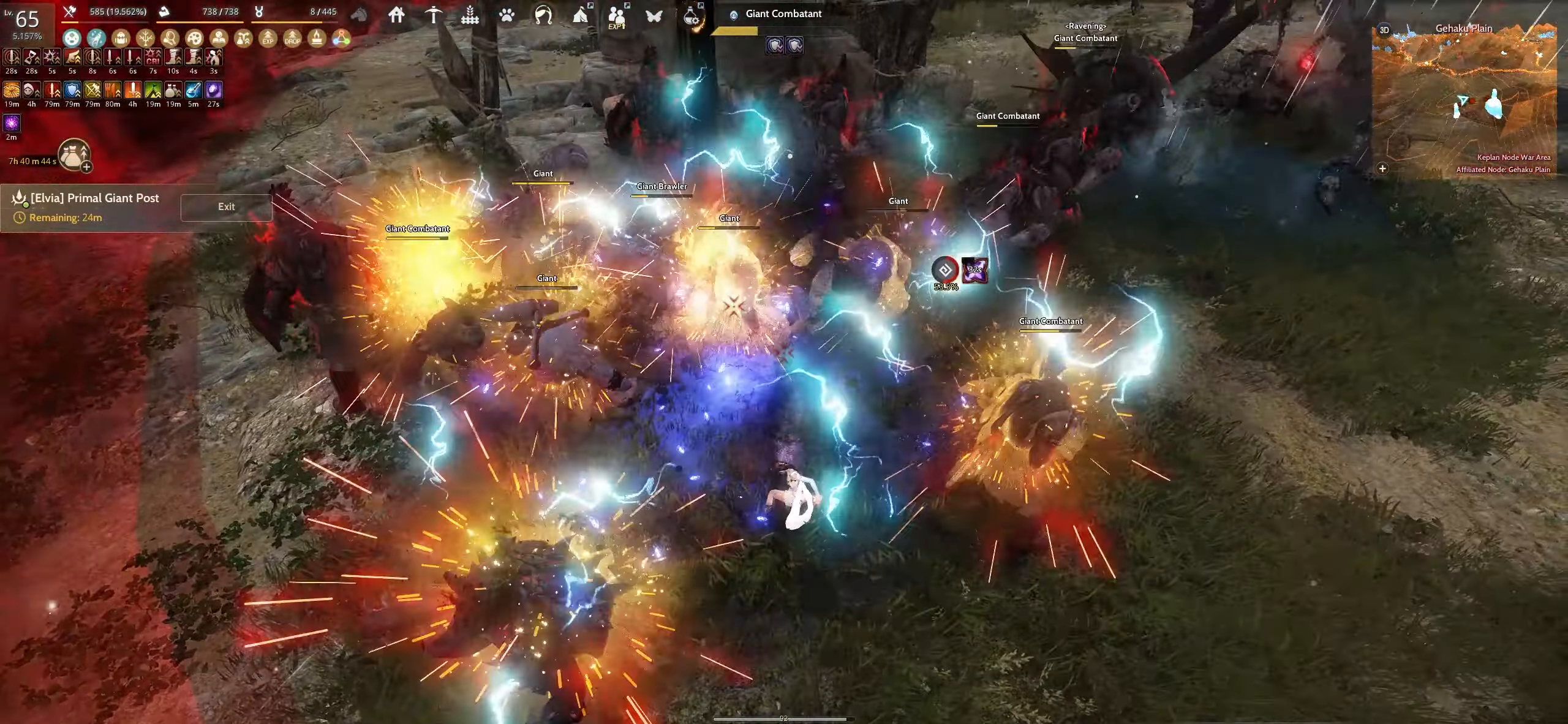
{"keys": [], "mouse": [], "events": [[434, "s", "up"], [467, "mouse_left", "up"]]}
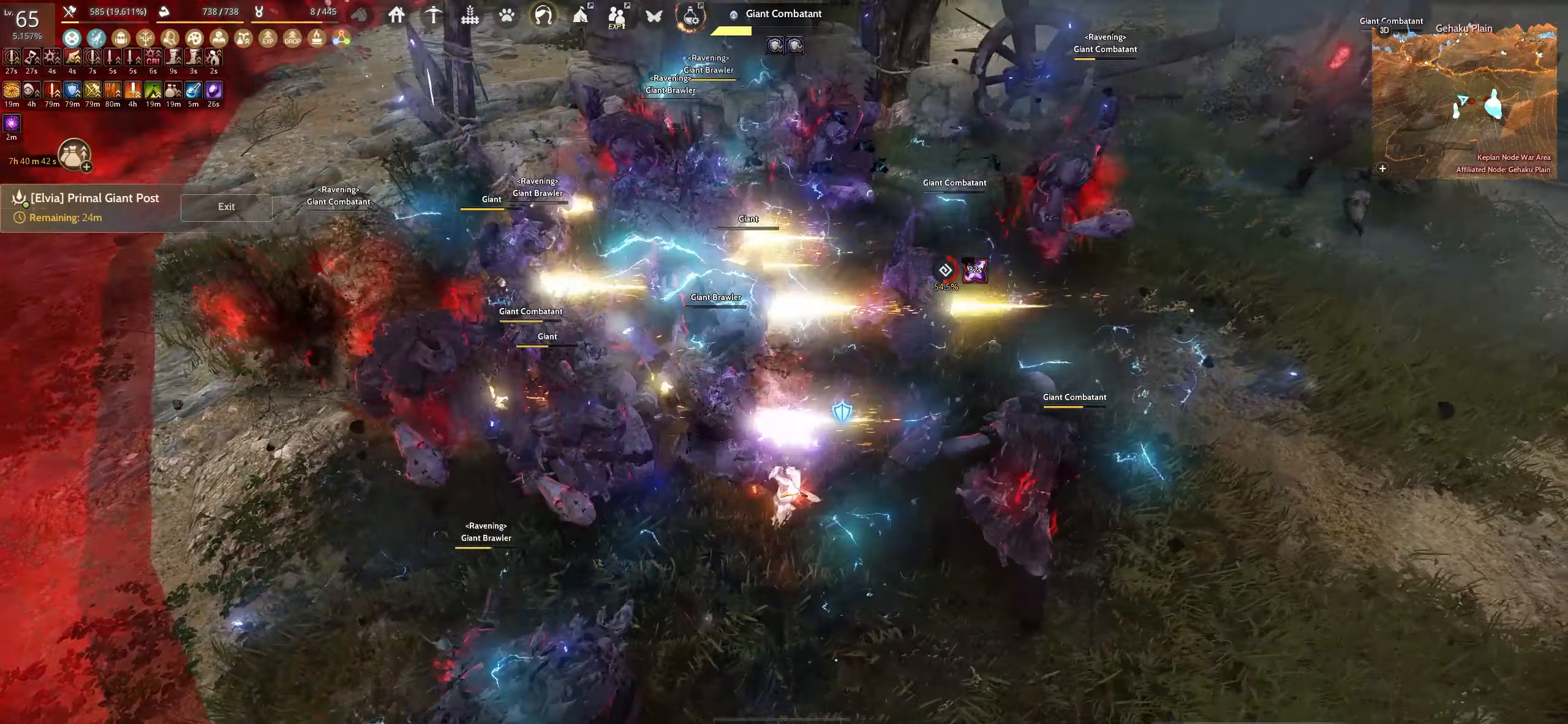
{"keys": ["q", "shift"], "mouse": [], "events": [[17, "shift", "down"], [50, "q", "down"]]}
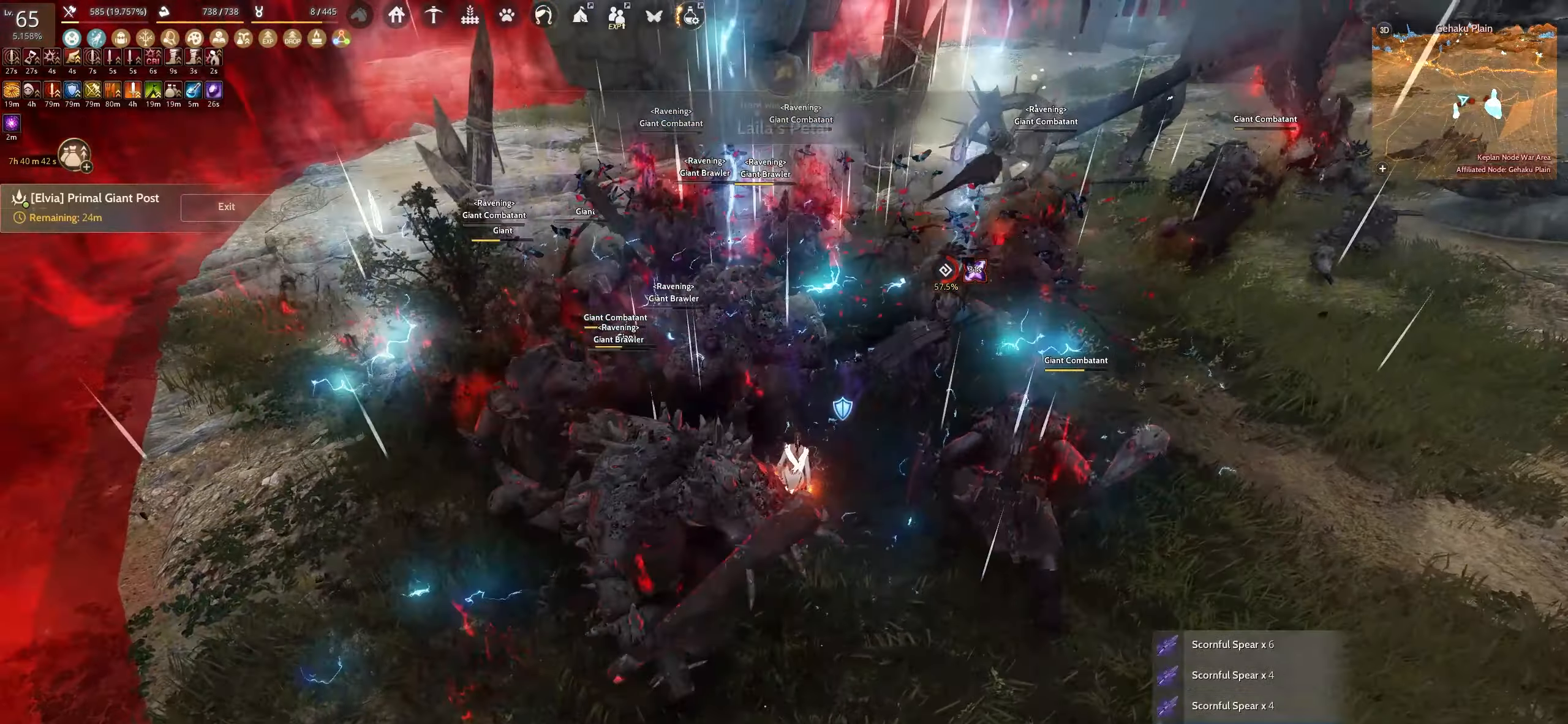
{"keys": ["q", "shift"], "mouse": [], "events": []}
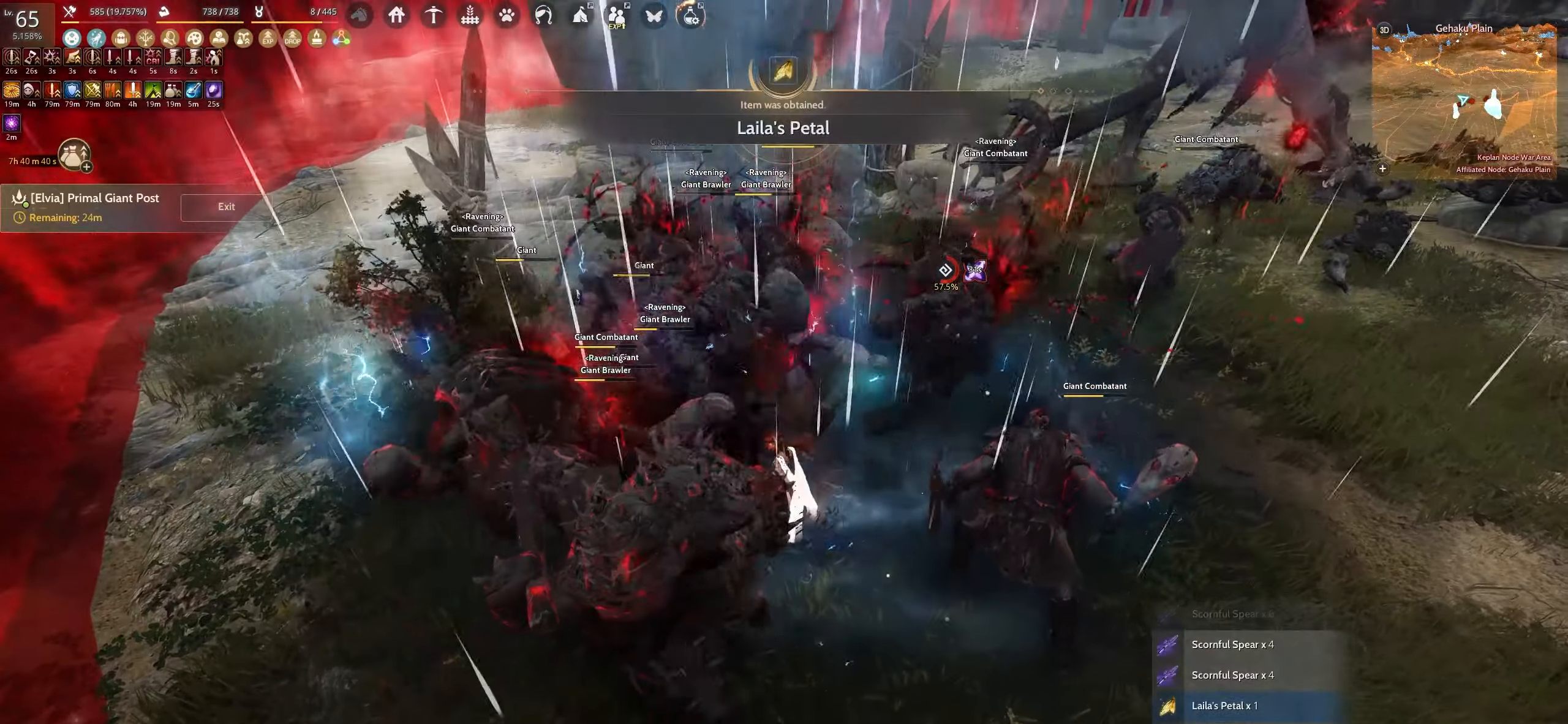
{"keys": ["shift"], "mouse": [], "events": [[467, "q", "up"]]}
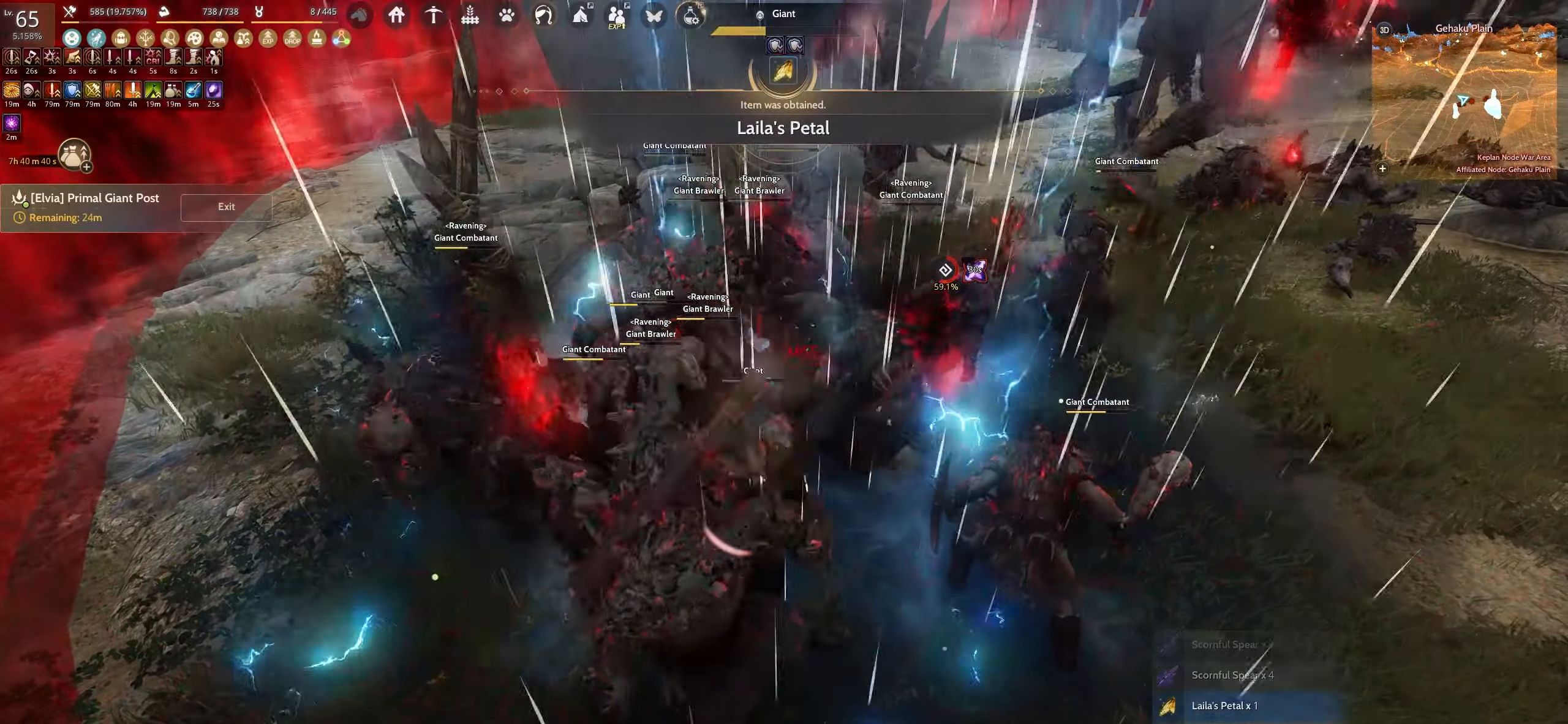
{"keys": ["q", "shift"], "mouse": [], "events": [[67, "q", "down"]]}
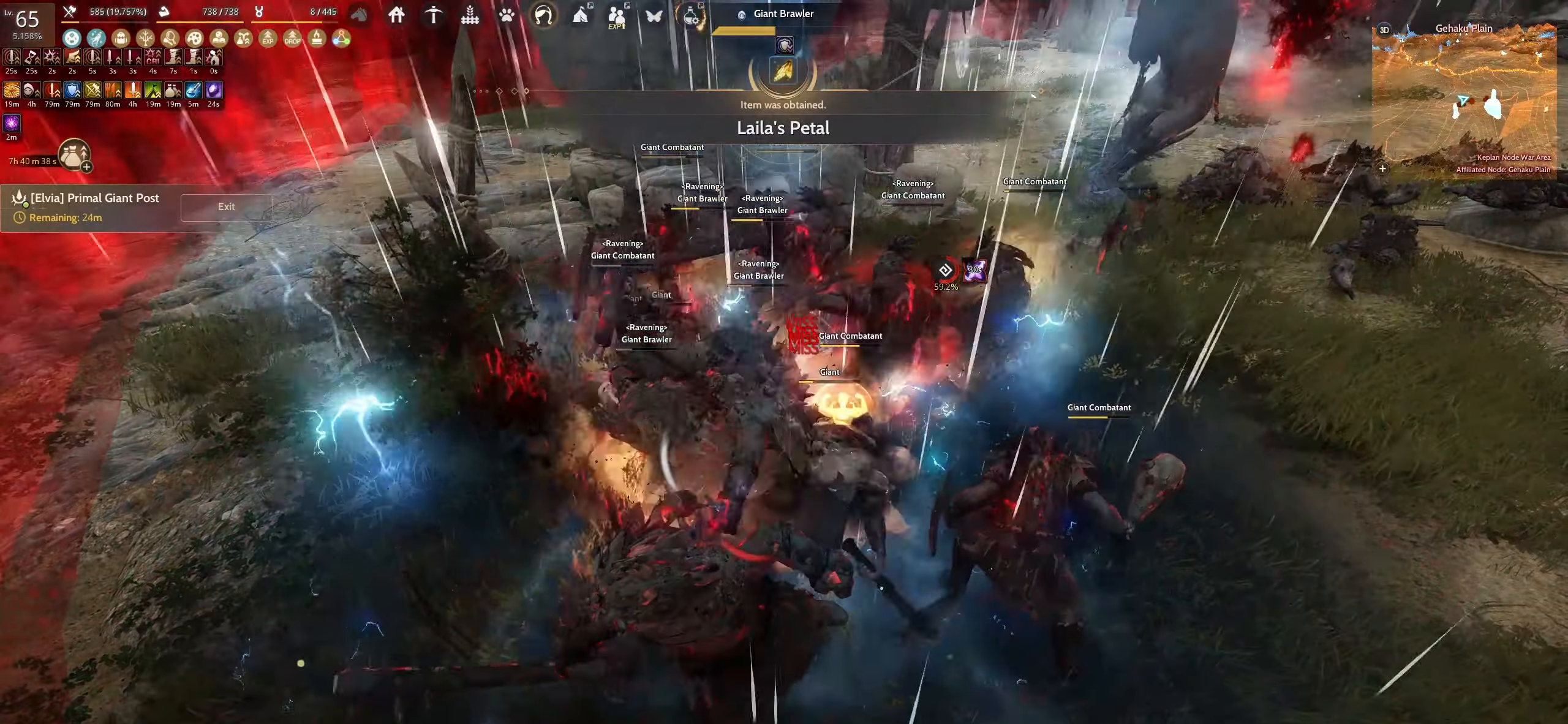
{"keys": ["q", "shift"], "mouse": [], "events": []}
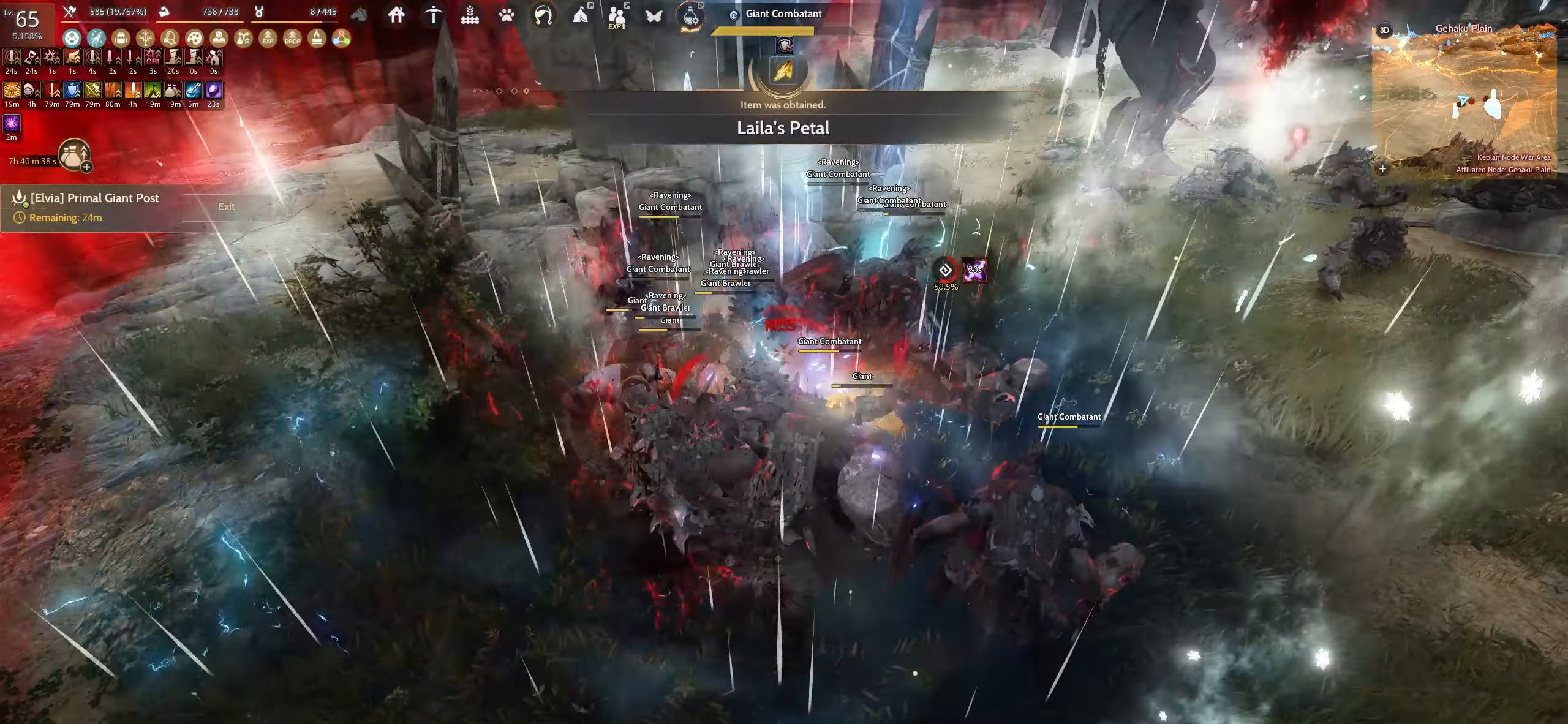
{"keys": ["q", "shift"], "mouse": [], "events": []}
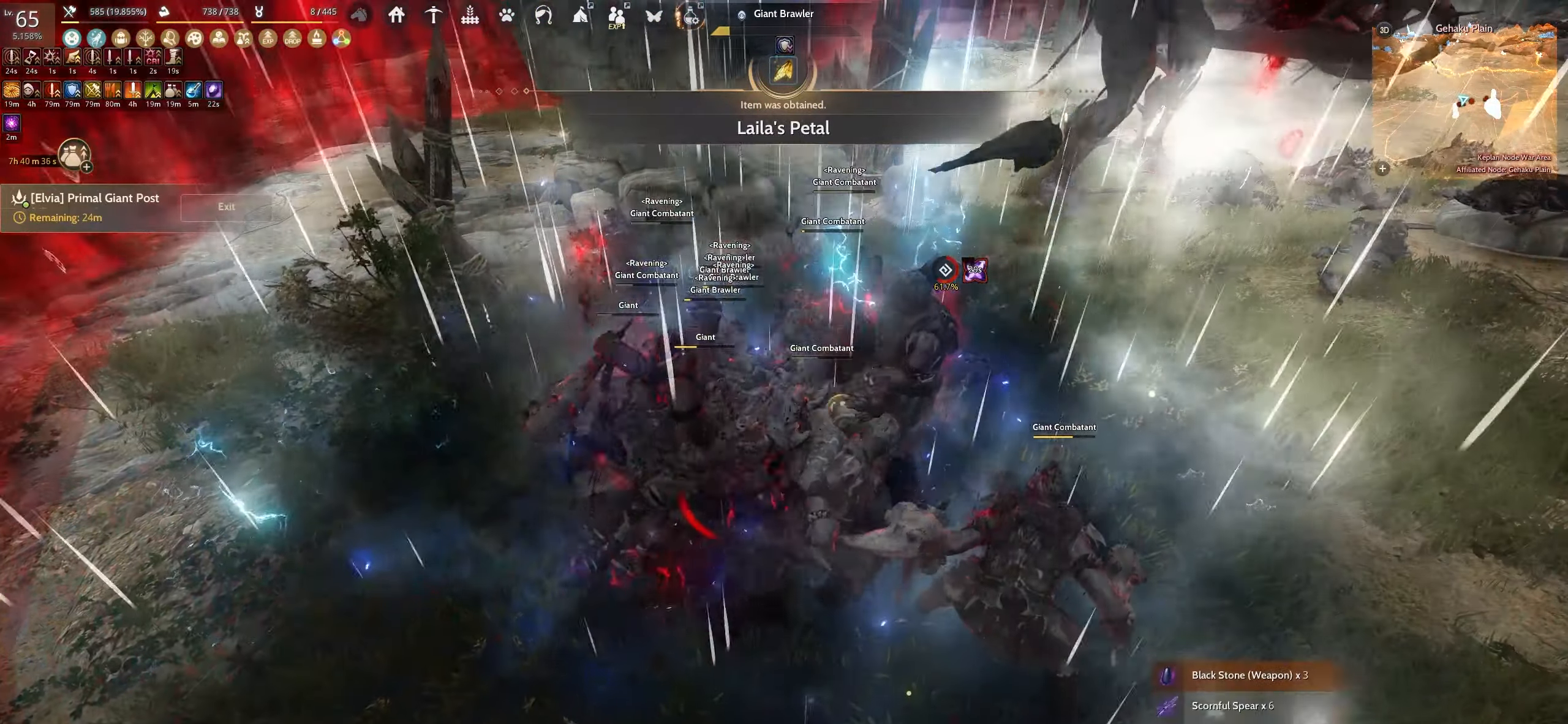
{"keys": ["q", "shift"], "mouse": [], "events": []}
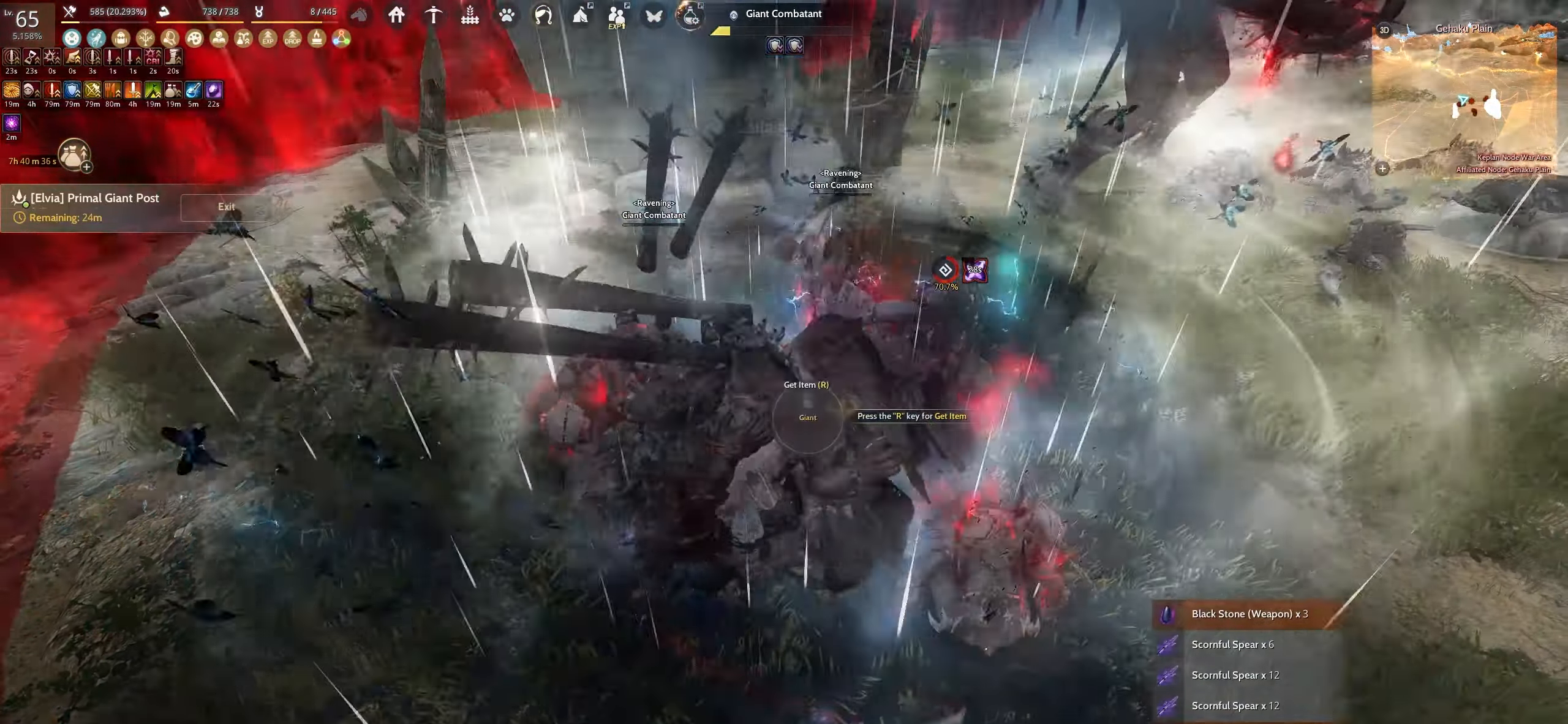
{"keys": [], "mouse": [], "events": [[200, "q", "up"], [234, "shift", "up"]]}
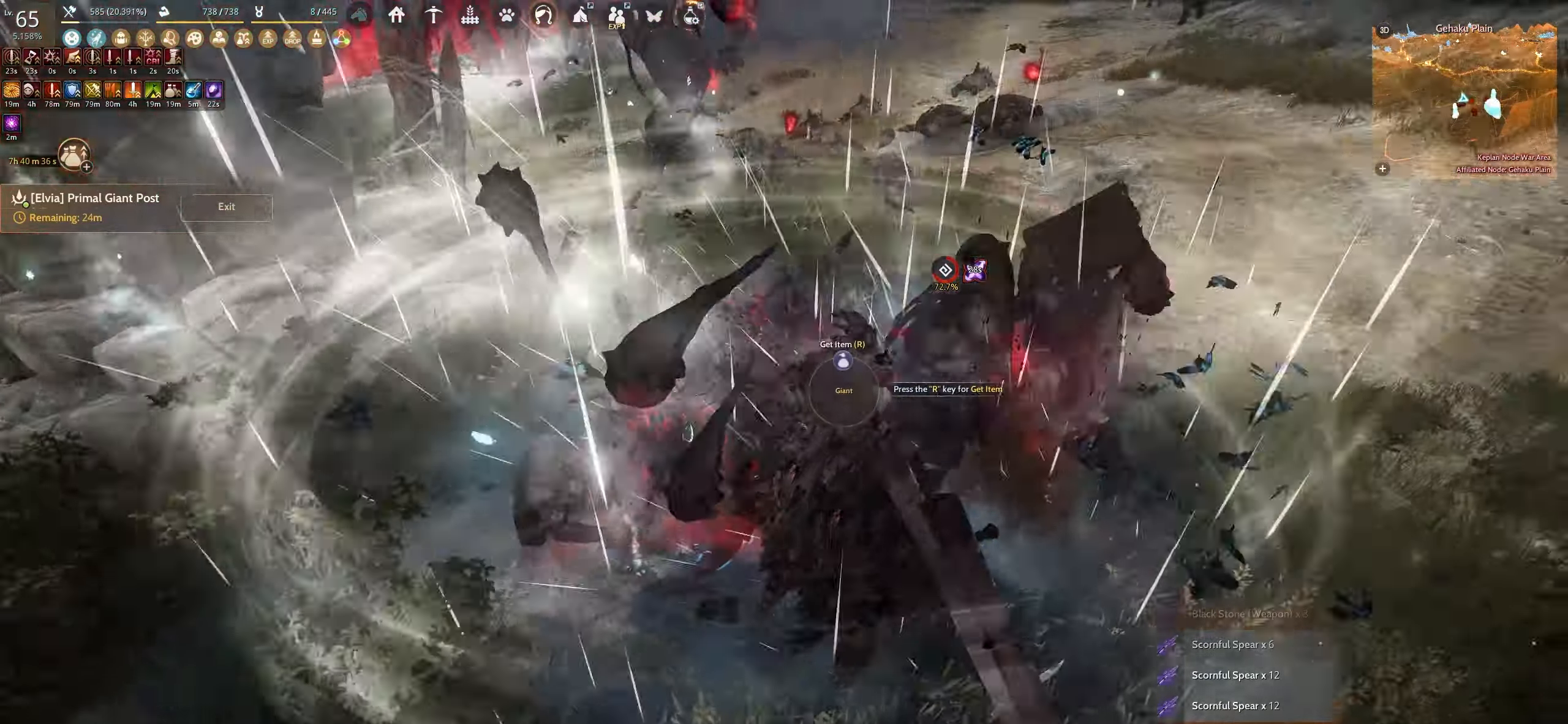
{"keys": [], "mouse": [], "events": []}
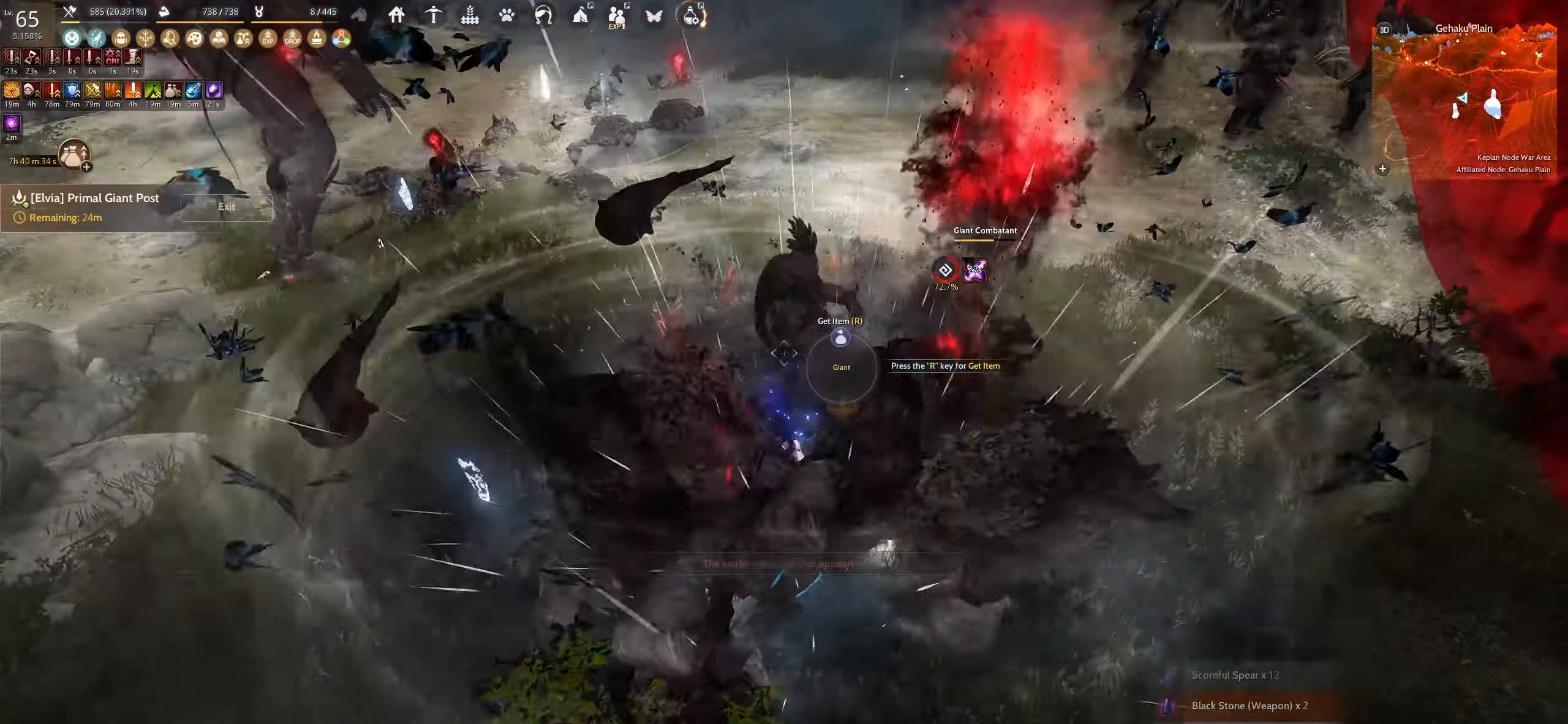
{"keys": [], "mouse": [], "events": []}
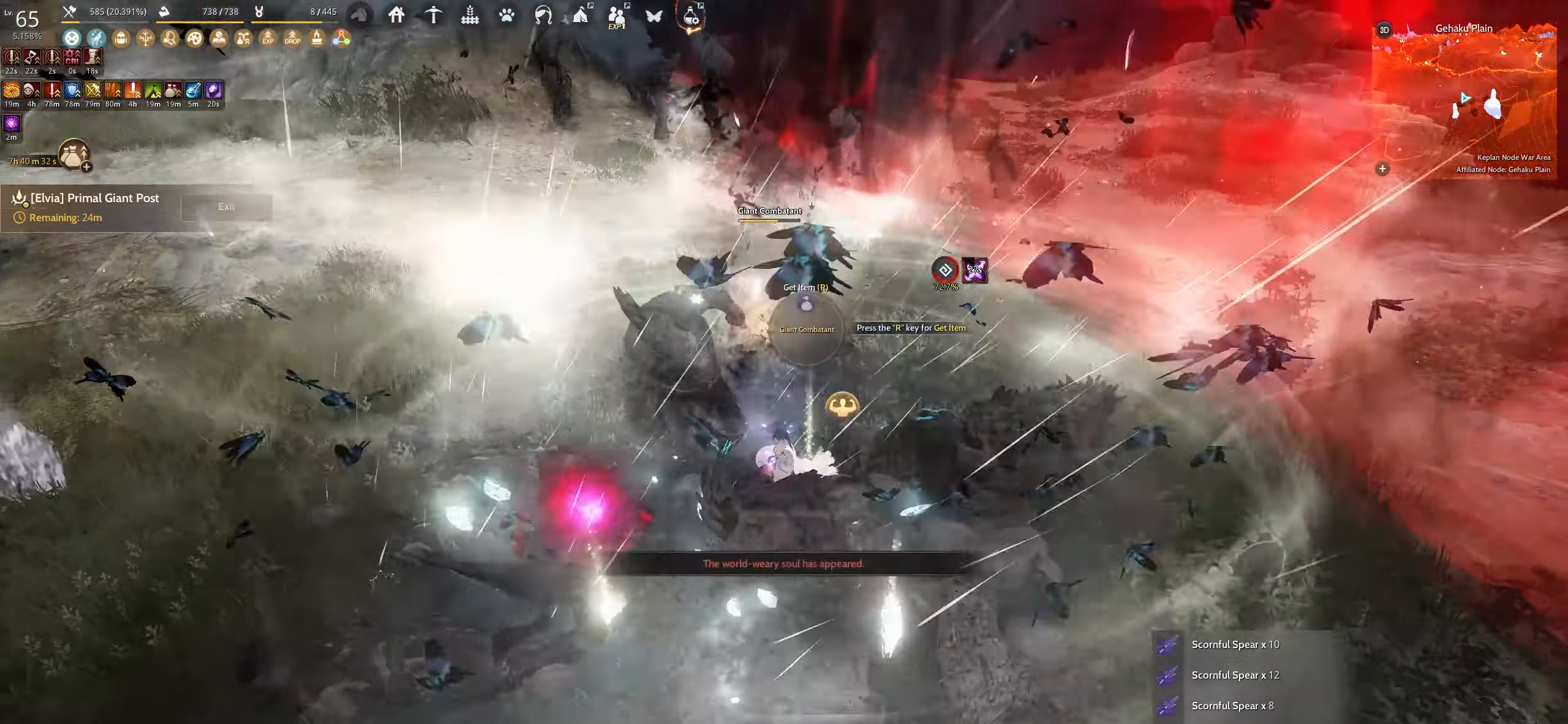
{"keys": [], "mouse": [], "events": []}
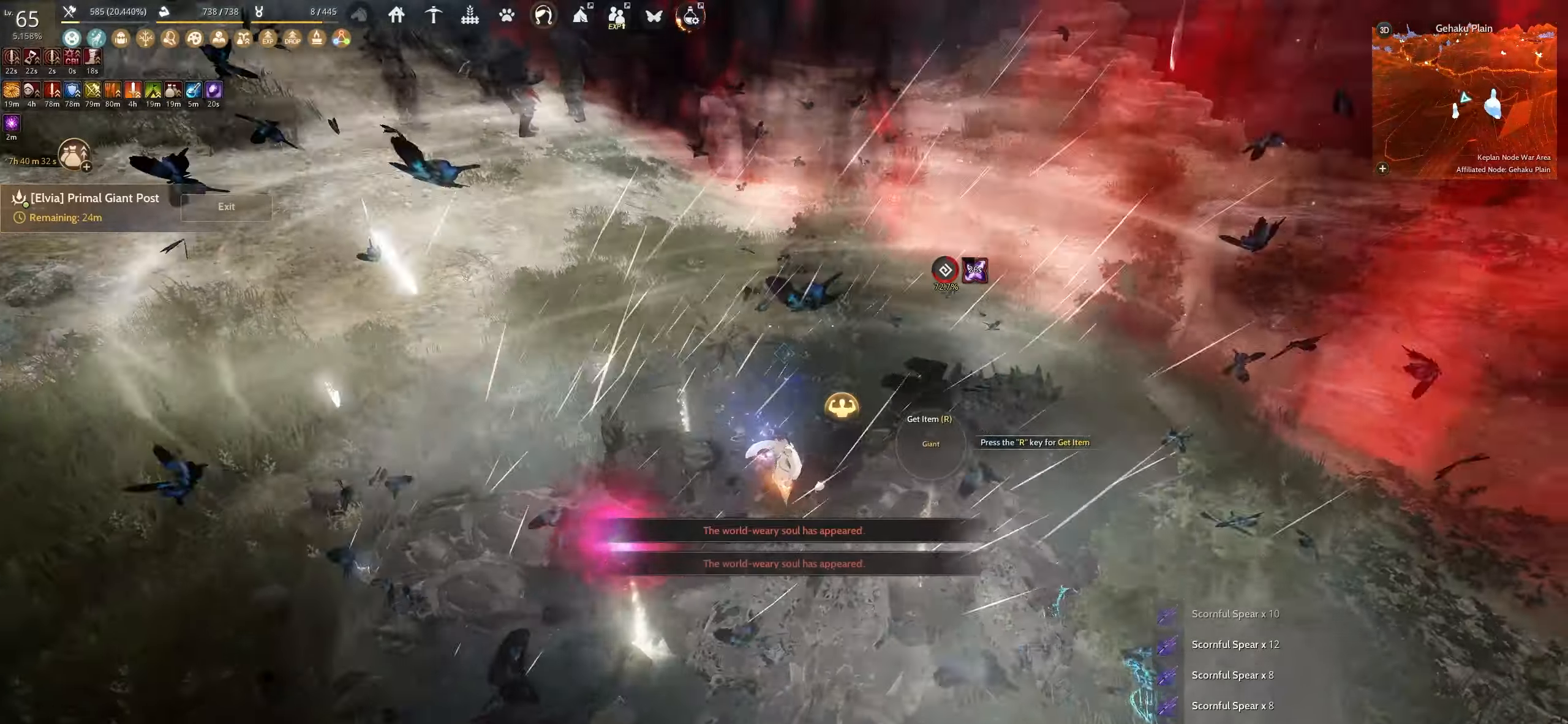
{"keys": [], "mouse": [], "events": [[234, "a", "down"], [234, "shift", "down"], [434, "shift", "up"], [467, "a", "up"]]}
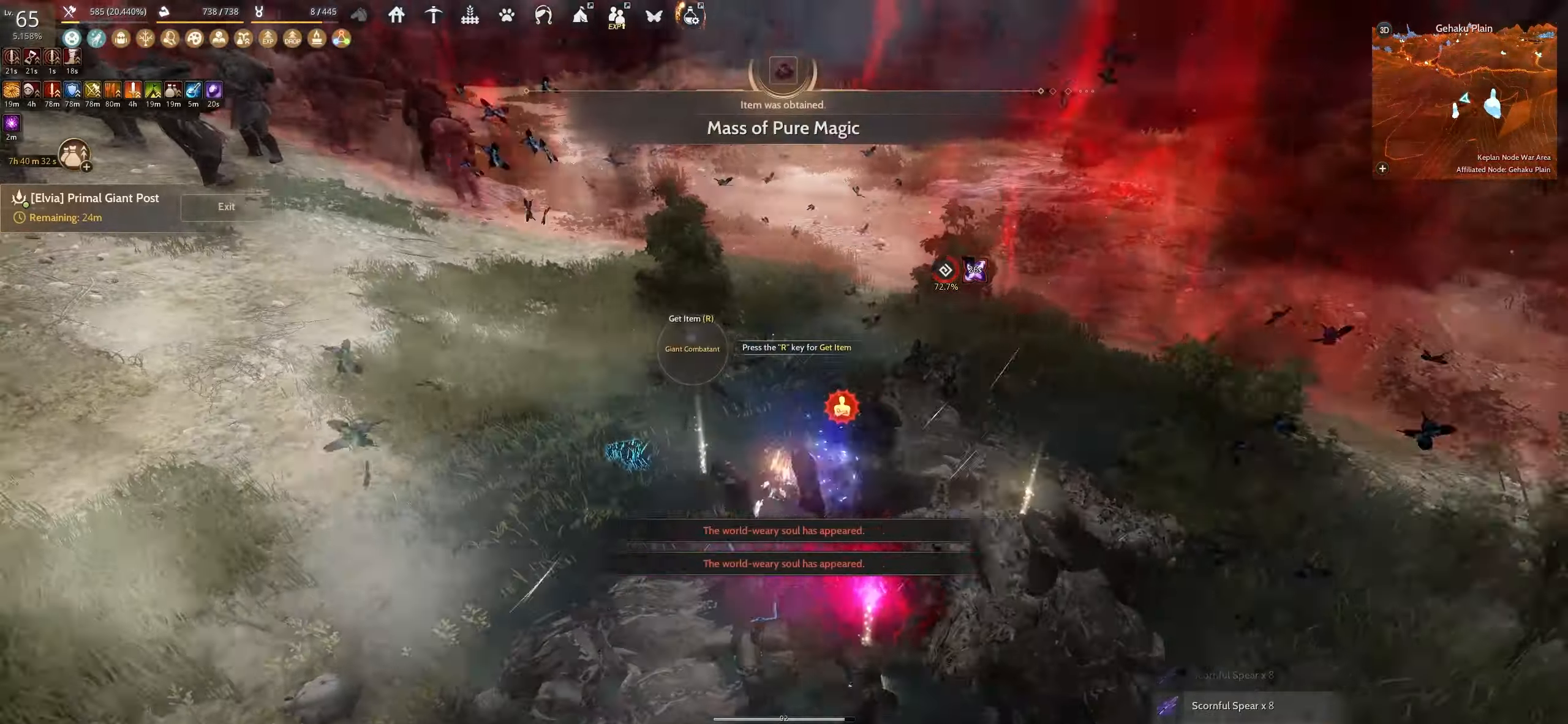
{"keys": ["w"], "mouse": [], "events": [[217, "w", "down"]]}
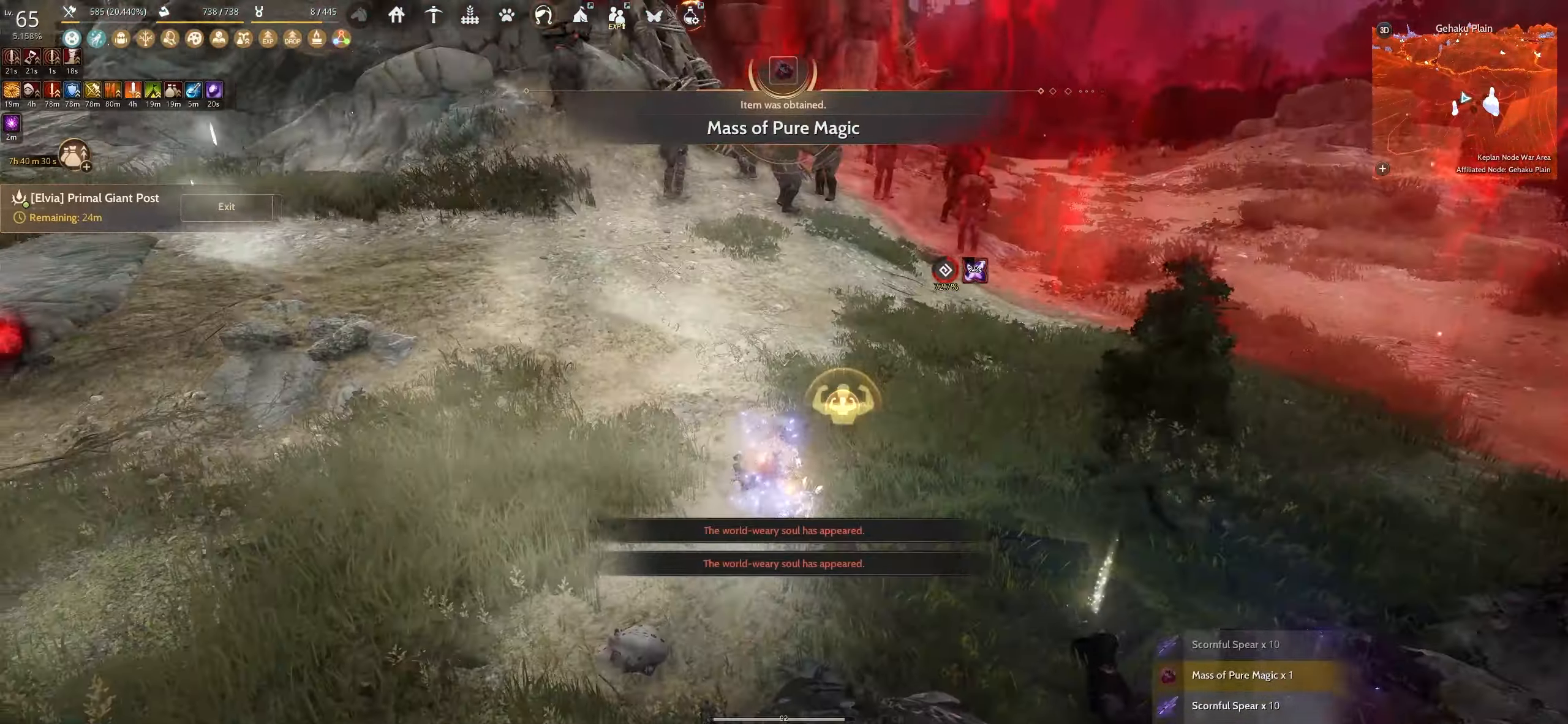
{"keys": ["shift", "w"], "mouse": [], "events": [[450, "shift", "down"]]}
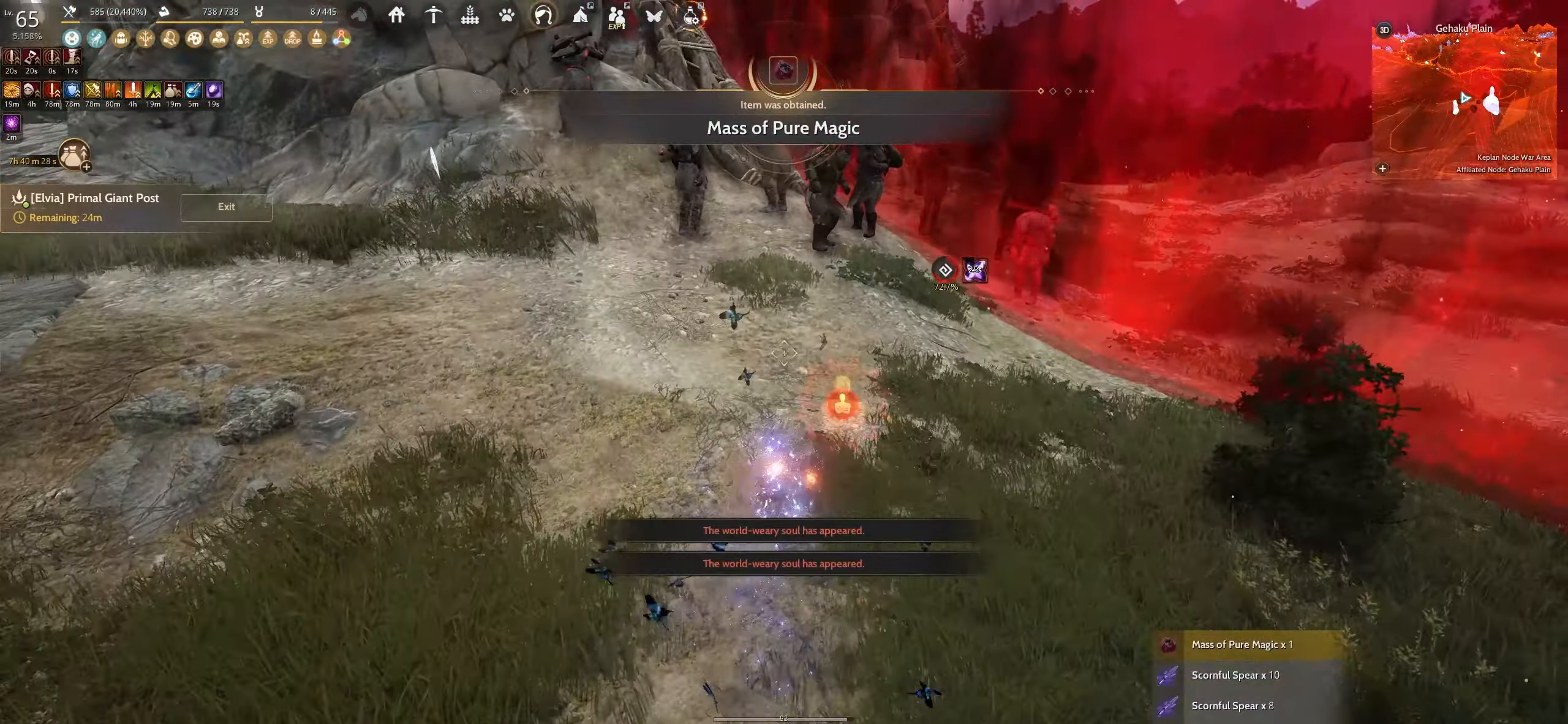
{"keys": ["f"], "mouse": [], "events": [[100, "w", "up"], [134, "shift", "up"], [167, "e", "down"], [350, "e", "up"], [467, "f", "down"]]}
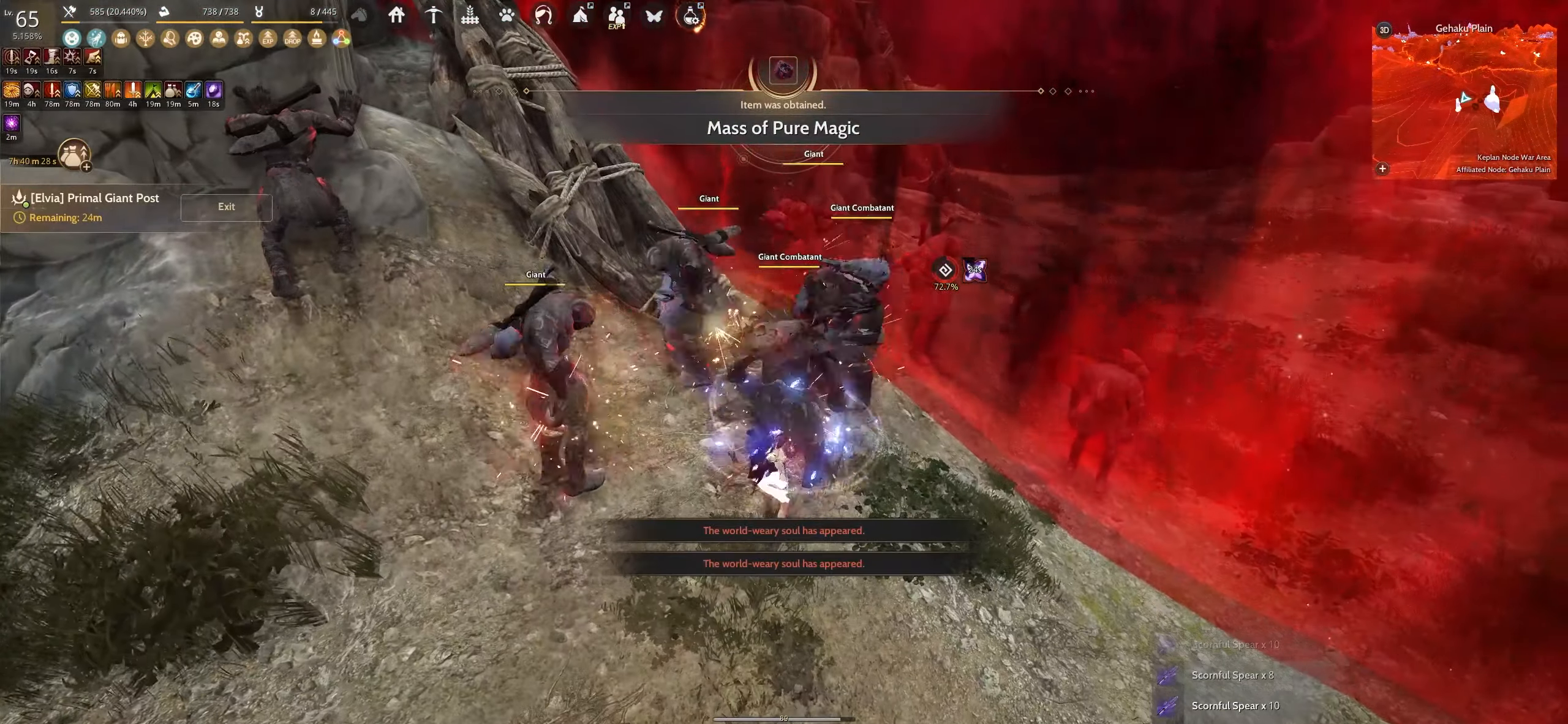
{"keys": ["f"], "mouse": [], "events": []}